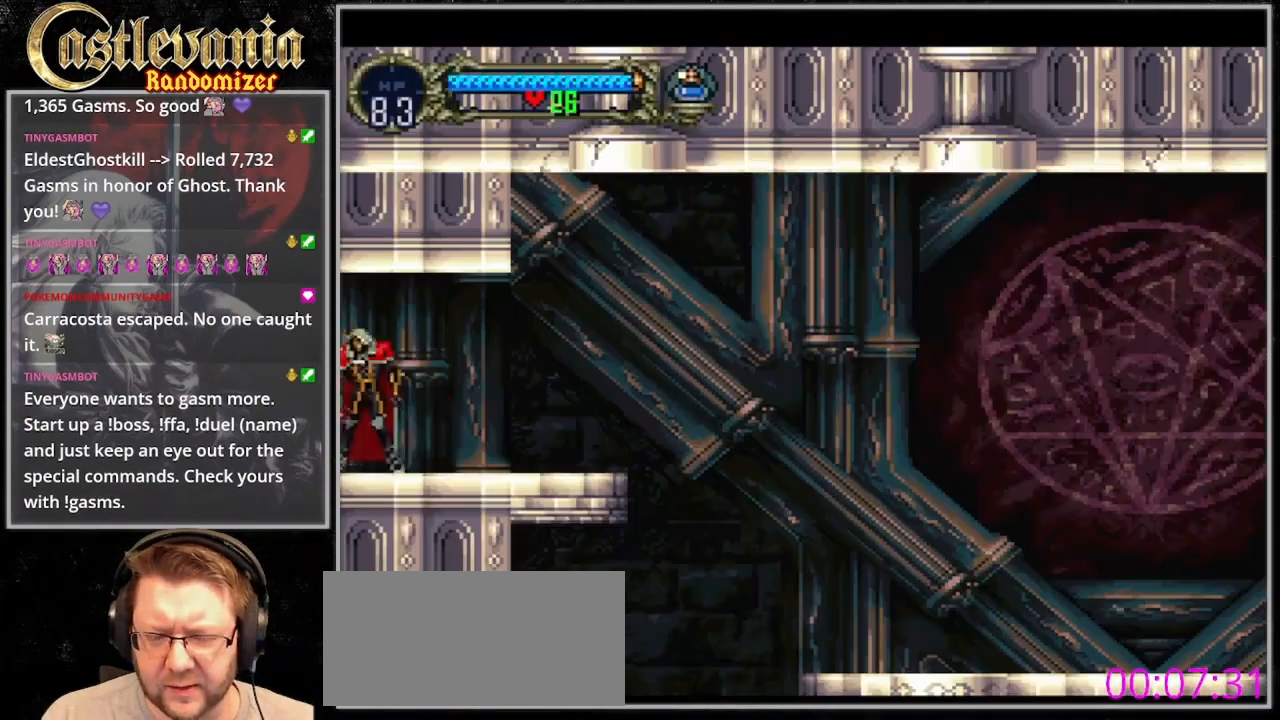
Gameplay with a controller (PlayStation layout); each line is a JSON object with the inputs held at the frame after it (dt_ms = milliseconds from this image to that frame). "events" lists button and stick changes between this image and that frame as [ms after this image, input, new state], when the widget could be followed in between. Not read: DPAD_DOWN L3 R3 SELECT.
{"dt_ms": 1000, "buttons": ["CROSS", "DPAD_RIGHT"]}
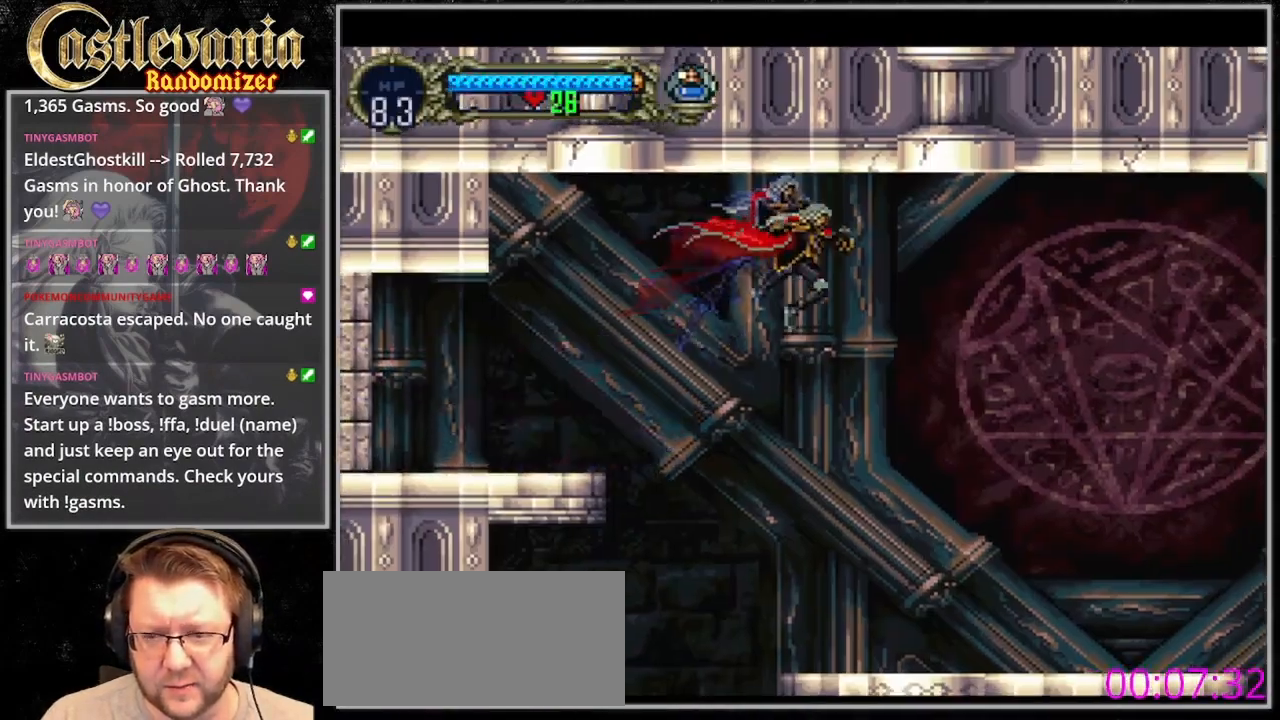
{"dt_ms": 500, "buttons": ["DPAD_RIGHT"], "events": [[167, "CROSS", "up"]]}
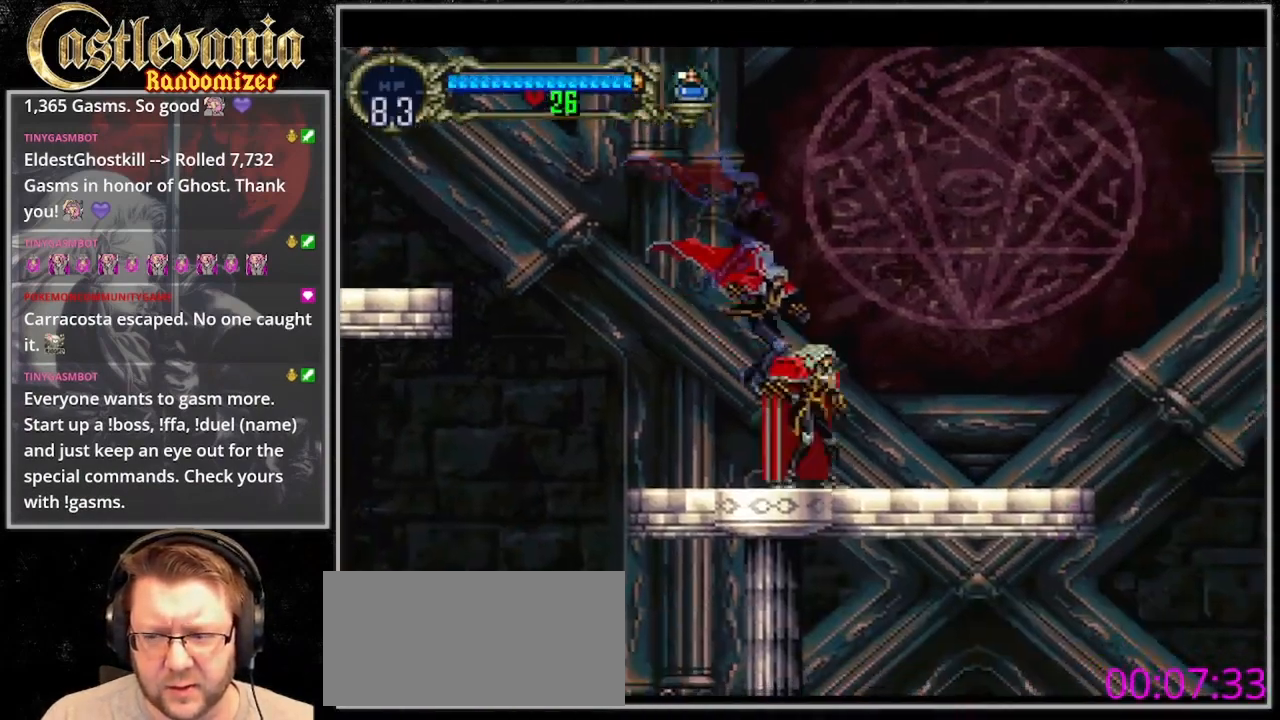
{"dt_ms": 500, "buttons": ["DPAD_RIGHT"], "events": []}
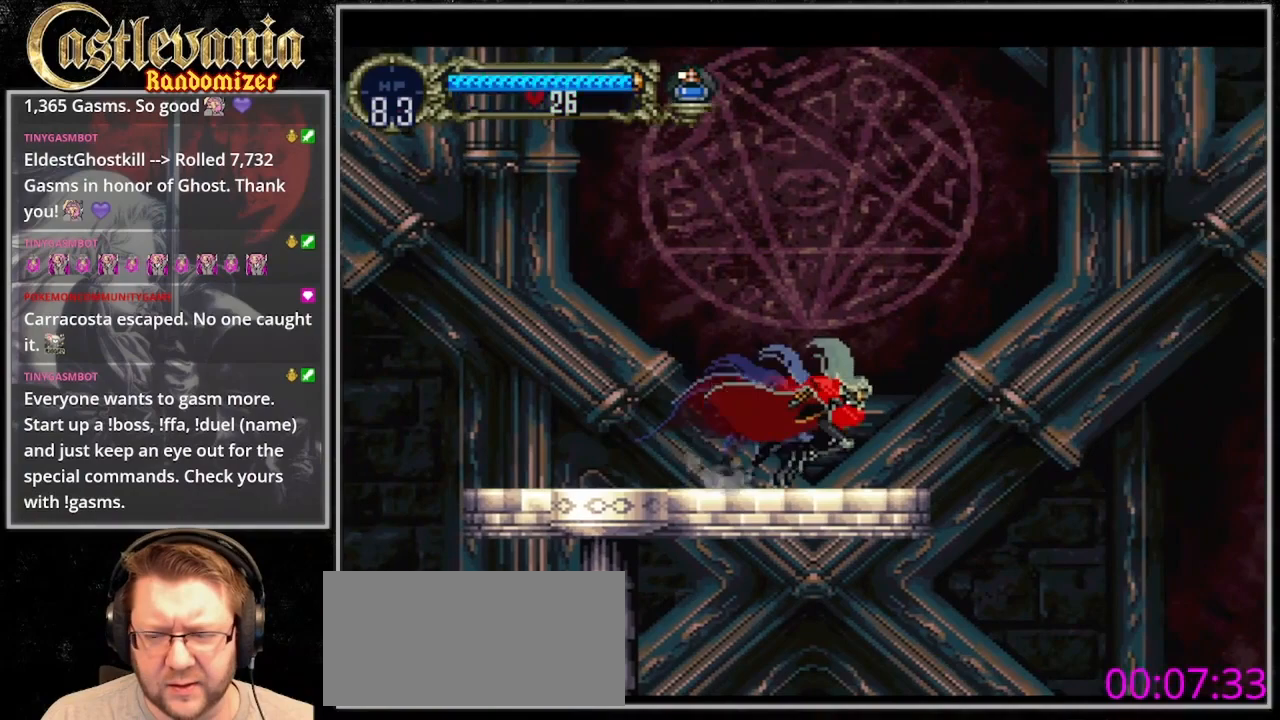
{"dt_ms": 500, "buttons": ["DPAD_RIGHT"], "events": [[100, "CROSS", "down"], [467, "CROSS", "up"]]}
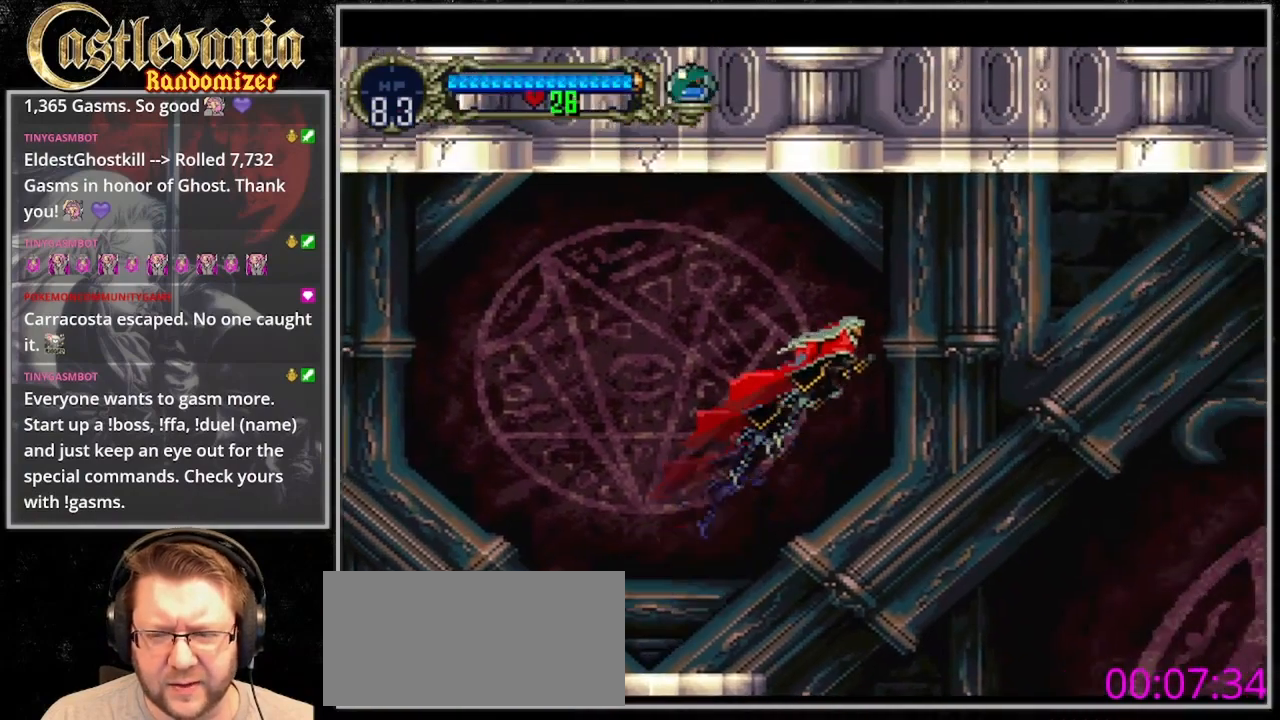
{"dt_ms": 500, "buttons": ["DPAD_RIGHT"], "events": []}
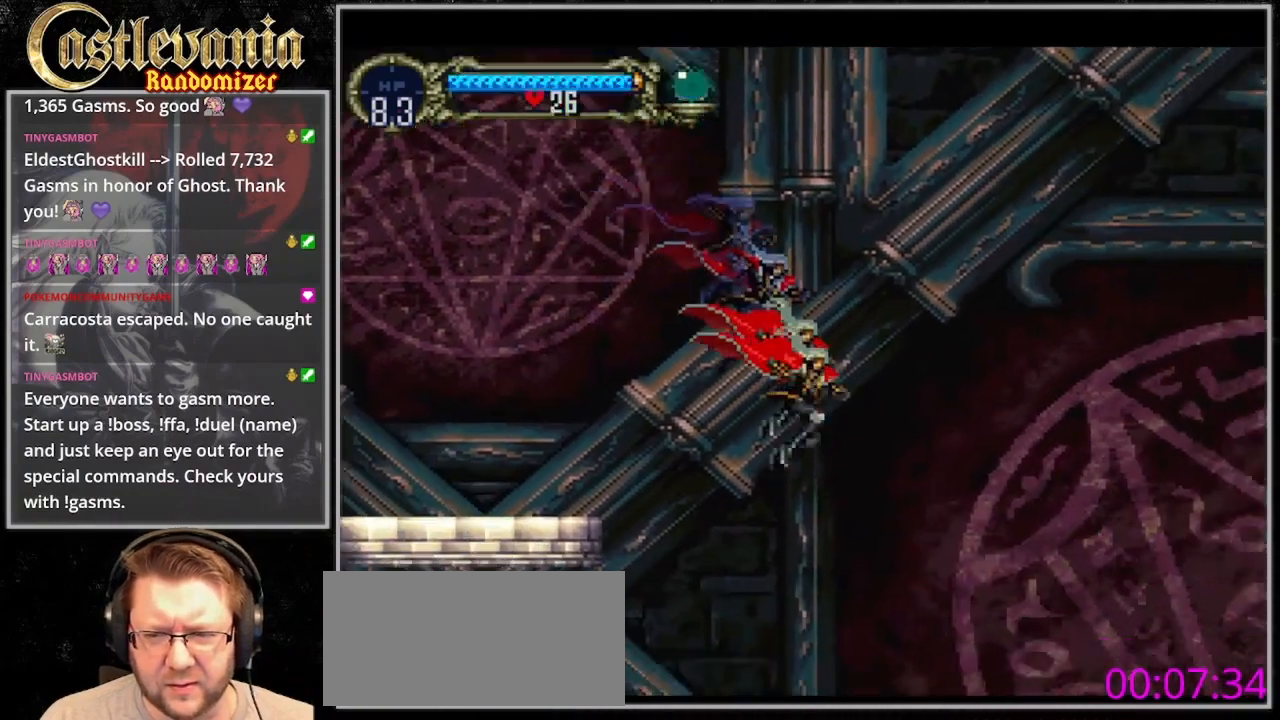
{"dt_ms": 1000, "buttons": ["CROSS", "DPAD_RIGHT"]}
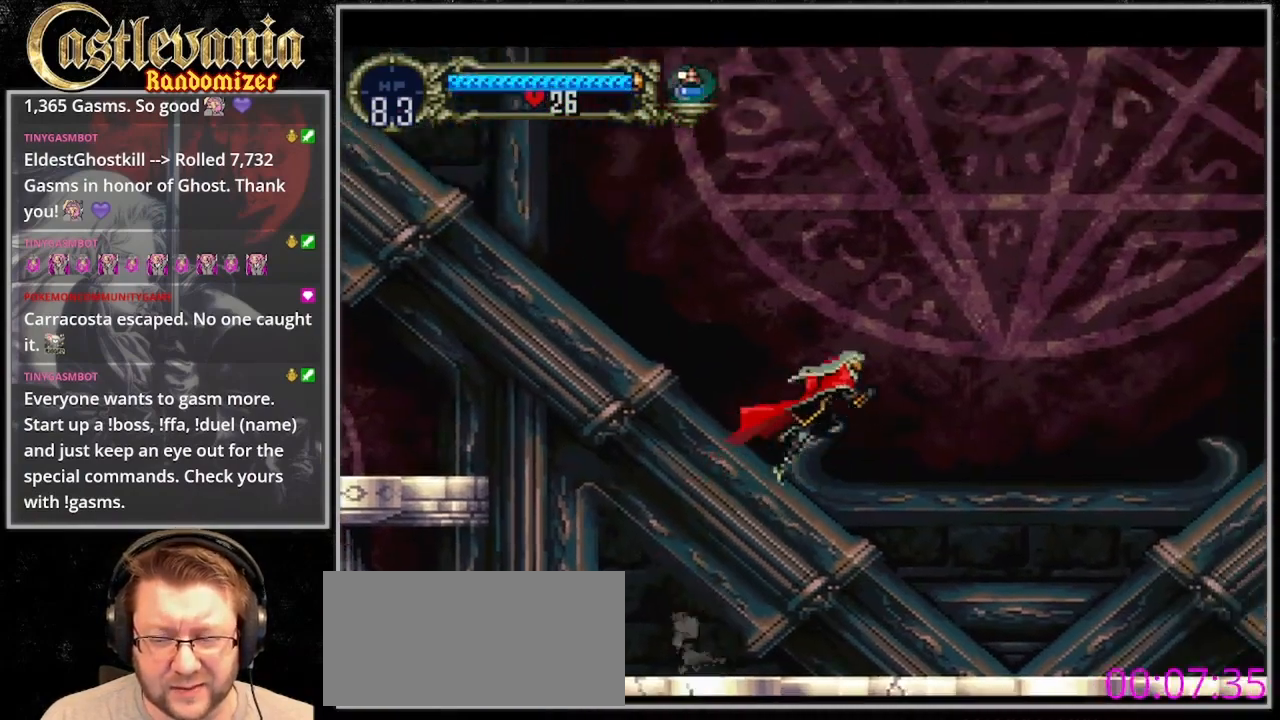
{"dt_ms": 500, "buttons": [], "events": [[267, "CROSS", "up"], [500, "DPAD_RIGHT", "up"]]}